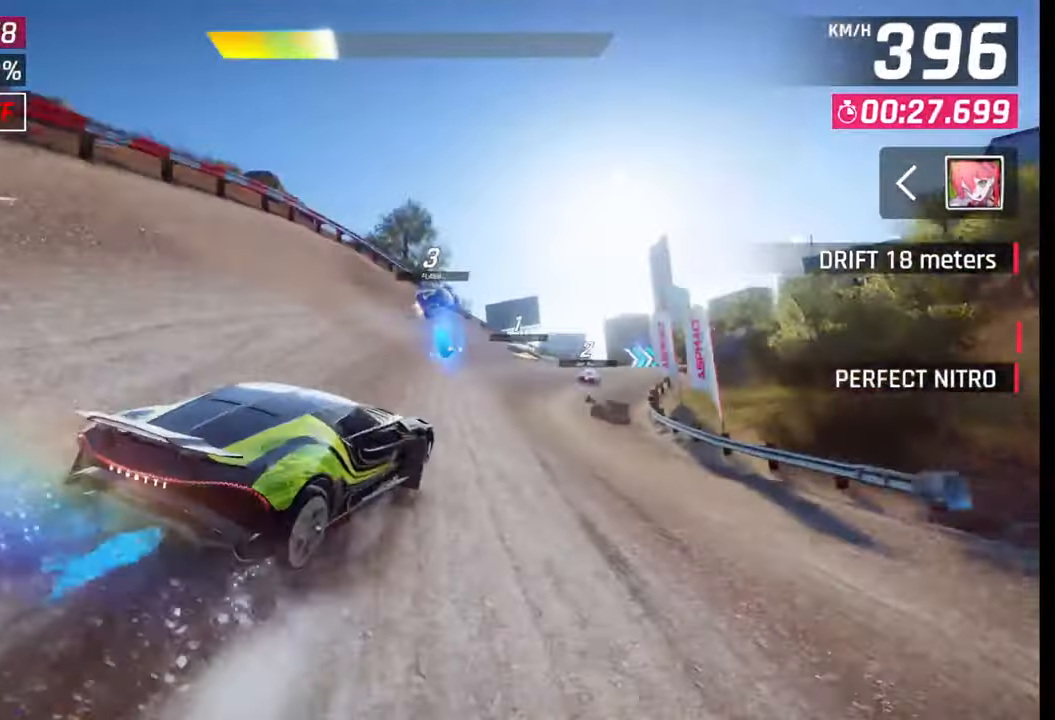
Gameplay with a controller (PlayStation layout); each line is a JSON object with the inputs held at the frame after it. "events" lists button and stick changes between this image and that frame as [ms after this image, input, new state], when the widget could be followed in between.
{"buttons": [], "left_stick": "right", "right_stick": "center", "events": []}
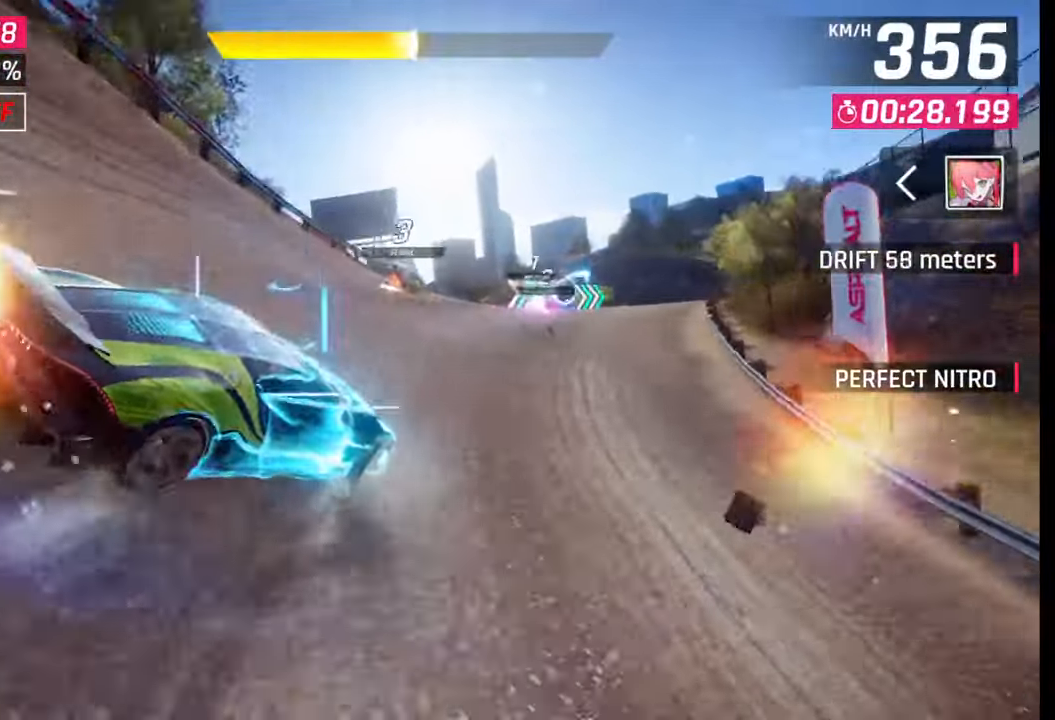
{"buttons": ["CROSS", "R1"], "left_stick": "center", "right_stick": "center", "events": [[67, "left_stick", "center"], [133, "SQUARE", "down"], [183, "SQUARE", "up"], [433, "CROSS", "down"], [433, "R1", "down"]]}
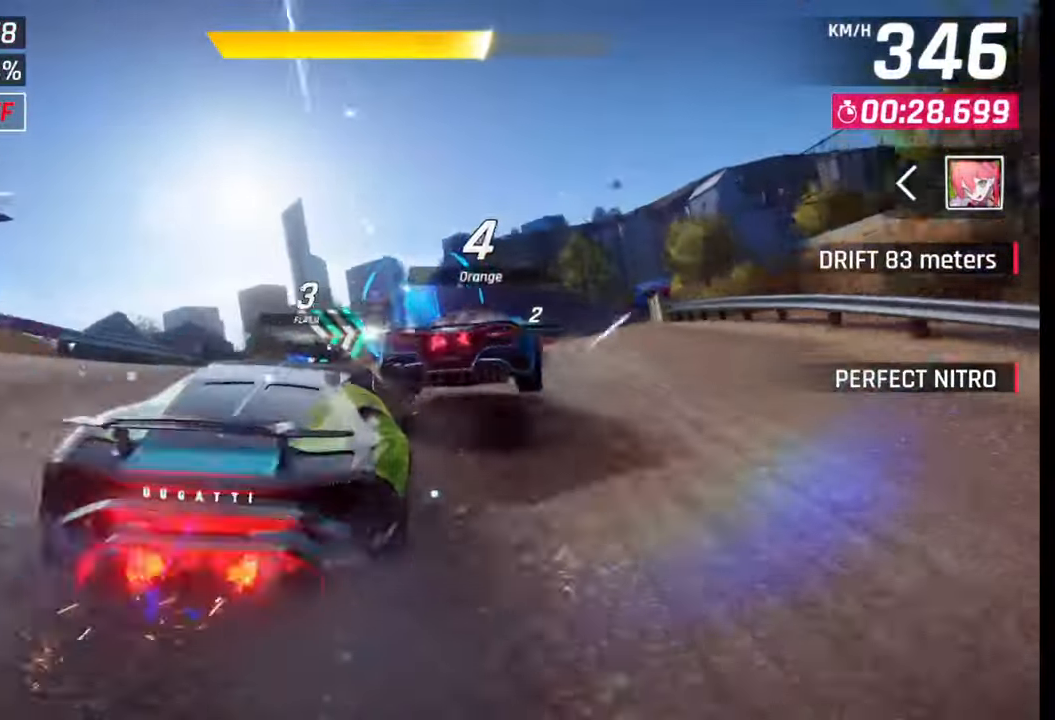
{"buttons": [], "left_stick": "right", "right_stick": "center", "events": [[33, "R1", "up"], [50, "CROSS", "up"], [150, "left_stick", "right"], [250, "SQUARE", "down"], [300, "SQUARE", "up"]]}
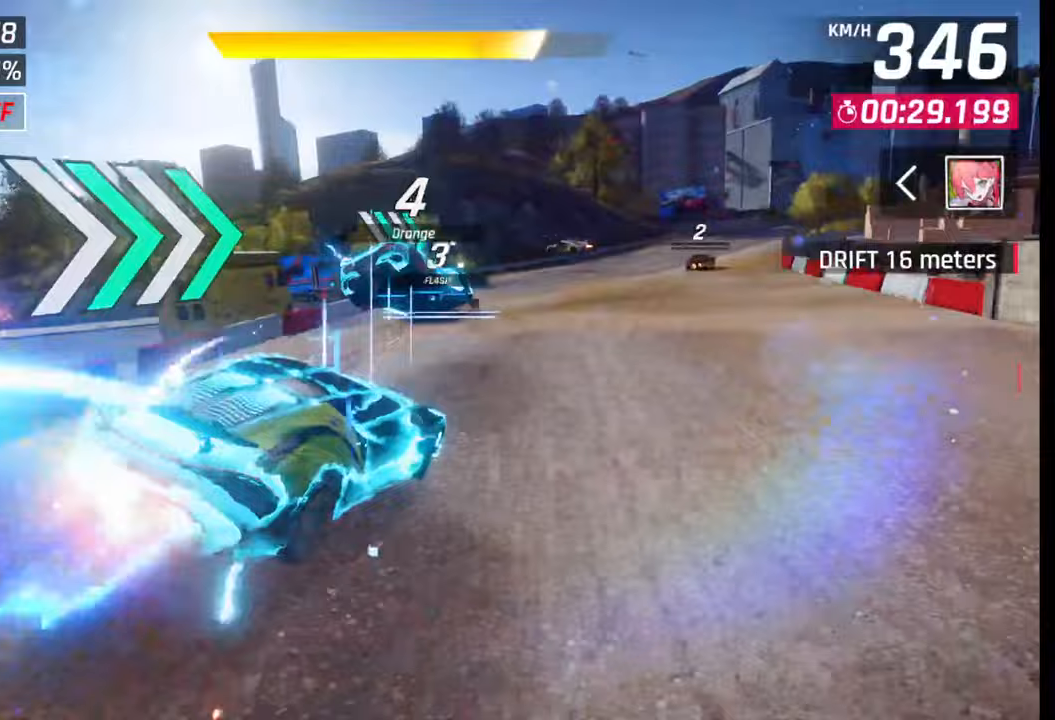
{"buttons": [], "left_stick": "right", "right_stick": "center", "events": []}
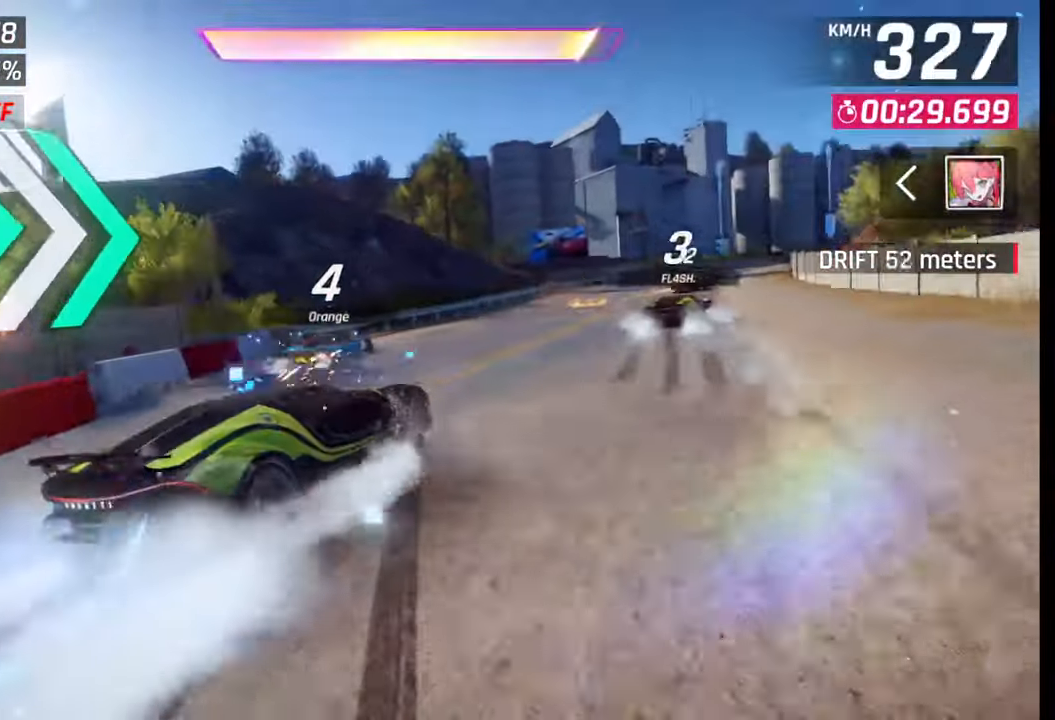
{"buttons": [], "left_stick": "right", "right_stick": "center", "events": [[183, "R1", "down"], [233, "L1", "down"], [267, "R1", "up"], [300, "L1", "up"]]}
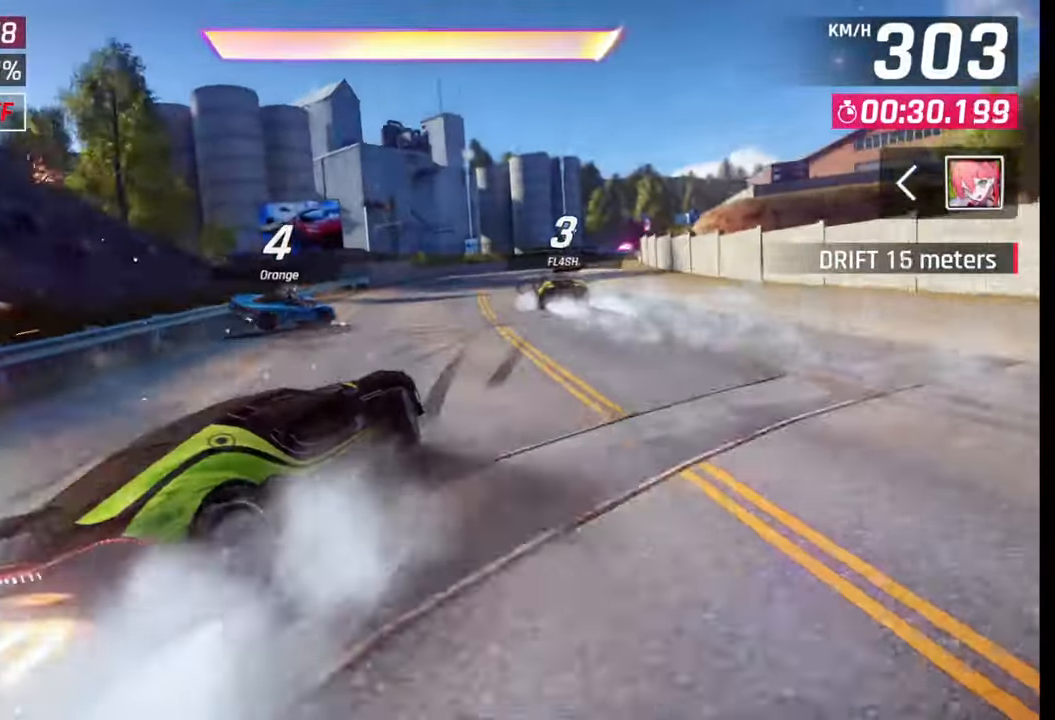
{"buttons": [], "left_stick": "center", "right_stick": "center", "events": [[267, "left_stick", "center"], [367, "SQUARE", "down"], [450, "SQUARE", "up"]]}
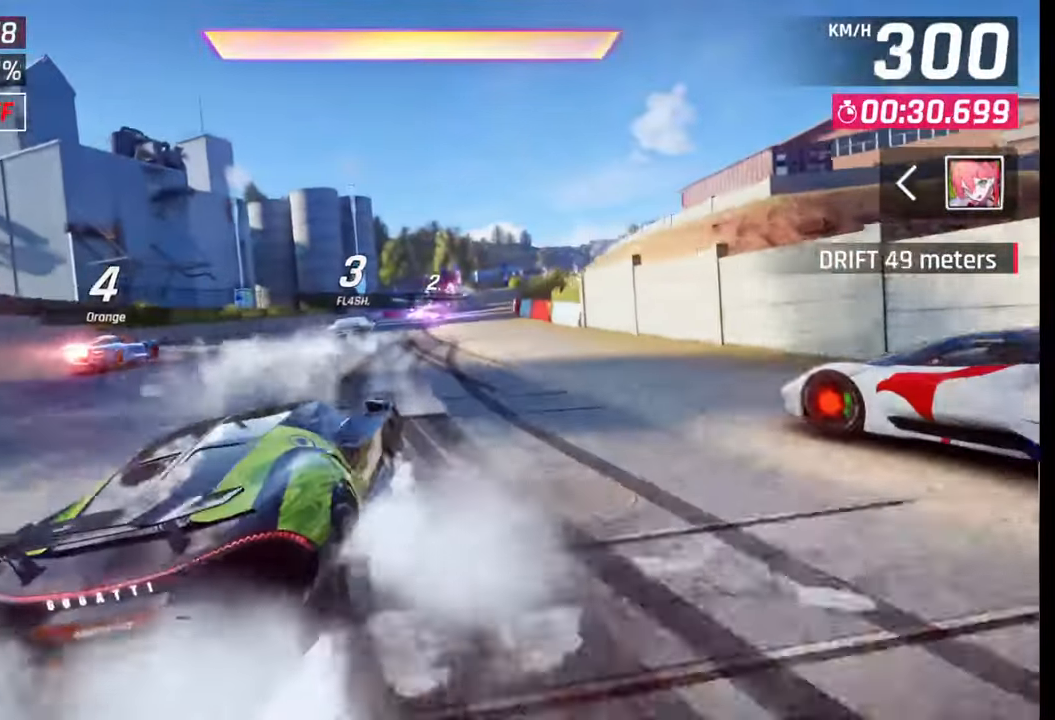
{"buttons": [], "left_stick": "right", "right_stick": "center", "events": [[367, "CROSS", "down"], [383, "R1", "down"], [450, "CROSS", "up"], [450, "R1", "up"], [450, "left_stick", "right"]]}
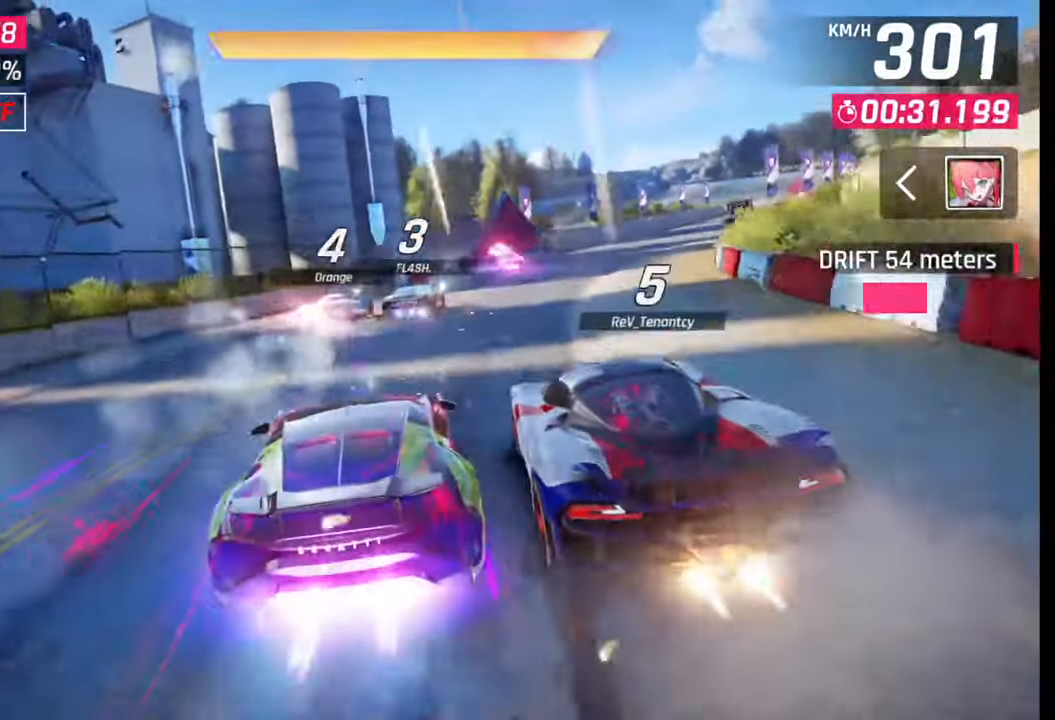
{"buttons": [], "left_stick": "right", "right_stick": "center", "events": [[33, "CROSS", "down"], [50, "R1", "down"], [117, "CROSS", "up"], [133, "R1", "up"], [200, "CROSS", "down"], [217, "R1", "down"], [300, "CROSS", "up"], [300, "R1", "up"], [367, "CROSS", "down"], [400, "R1", "down"], [467, "R1", "up"], [483, "CROSS", "up"]]}
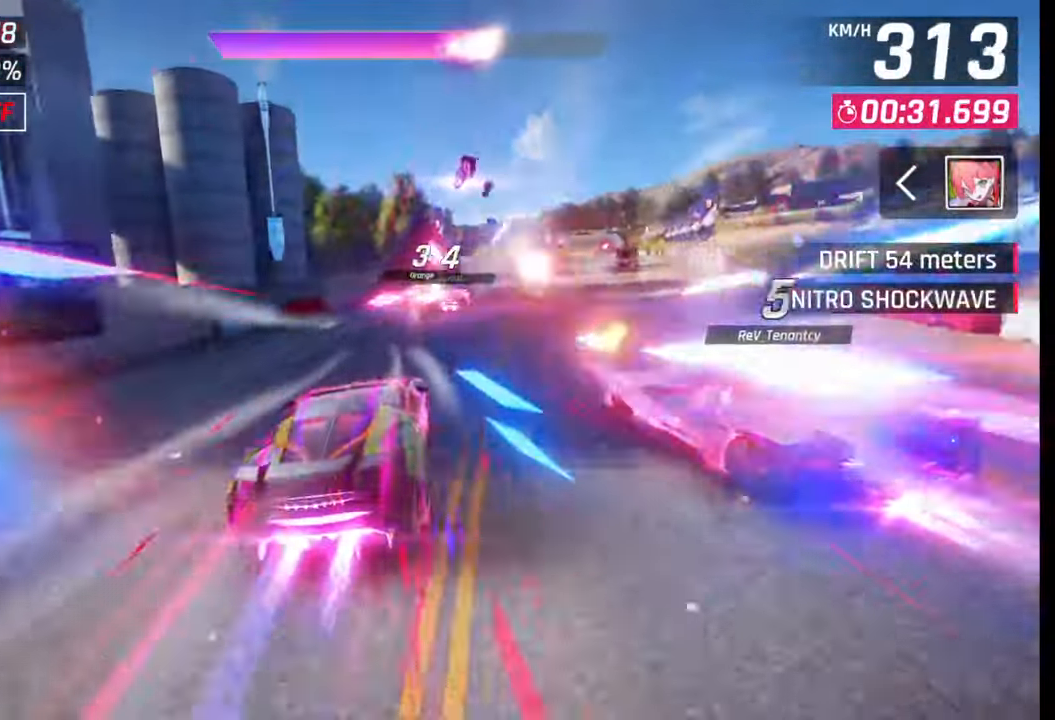
{"buttons": [], "left_stick": "right", "right_stick": "center", "events": [[50, "CROSS", "down"], [67, "R1", "down"], [133, "CROSS", "up"], [133, "R1", "up"], [233, "CROSS", "down"], [233, "R1", "down"], [250, "left_stick", "center"], [317, "CROSS", "up"], [317, "R1", "up"], [367, "left_stick", "right"], [383, "CROSS", "down"], [383, "R1", "down"], [450, "CROSS", "up"], [467, "R1", "up"]]}
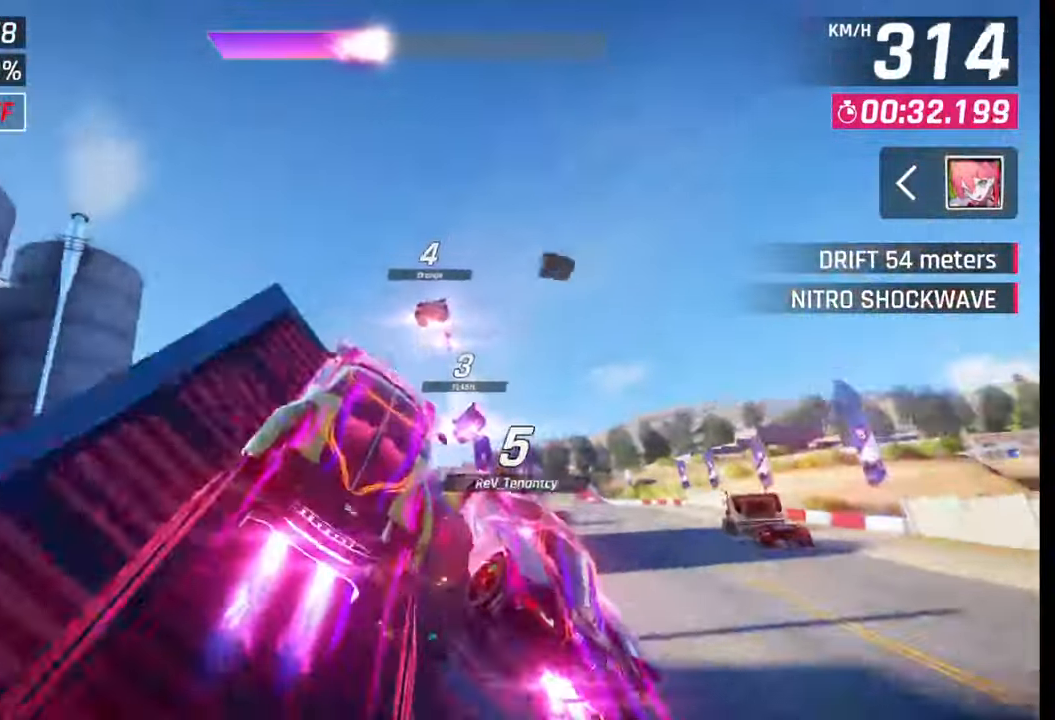
{"buttons": ["CROSS", "R1"], "left_stick": "left", "right_stick": "center", "events": [[50, "CROSS", "down"], [50, "R1", "down"], [83, "left_stick", "center"], [117, "CROSS", "up"], [117, "R1", "up"], [150, "left_stick", "left"], [200, "CROSS", "down"], [200, "R1", "down"], [267, "R1", "up"], [283, "CROSS", "up"], [350, "CROSS", "down"], [350, "R1", "down"], [433, "CROSS", "up"], [433, "R1", "up"], [500, "CROSS", "down"], [500, "R1", "down"]]}
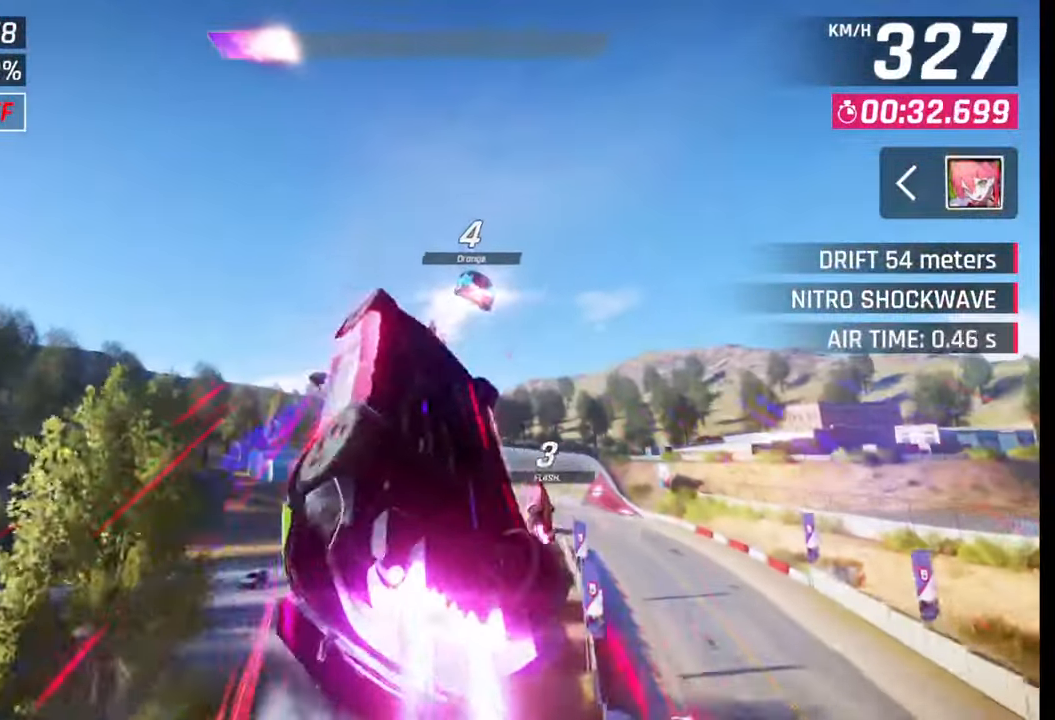
{"buttons": [], "left_stick": "left", "right_stick": "center", "events": [[17, "left_stick", "center"], [100, "CROSS", "up"], [100, "R1", "up"], [167, "CROSS", "down"], [167, "R1", "down"], [267, "CROSS", "up"], [267, "R1", "up"], [333, "CROSS", "down"], [333, "R1", "down"], [433, "CROSS", "up"], [433, "R1", "up"], [450, "left_stick", "left"]]}
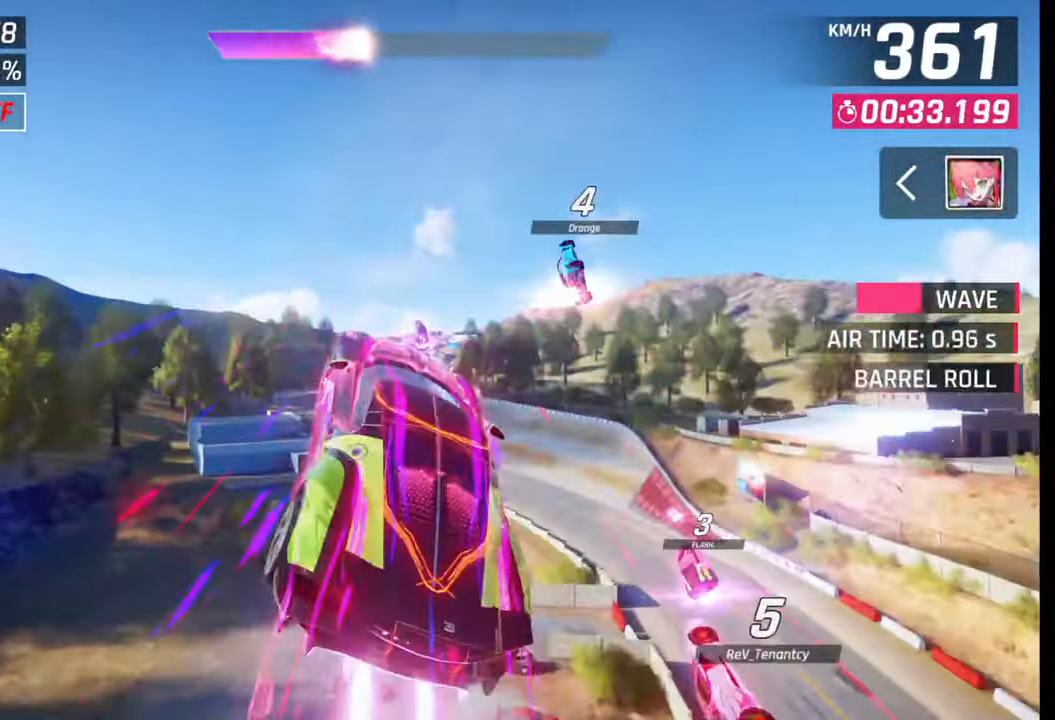
{"buttons": ["CROSS", "R1"], "left_stick": "left", "right_stick": "center", "events": [[17, "CROSS", "down"], [17, "R1", "down"], [100, "CROSS", "up"], [100, "R1", "up"], [183, "CROSS", "down"], [183, "R1", "down"], [250, "R1", "up"], [267, "CROSS", "up"], [333, "CROSS", "down"], [350, "R1", "down"], [433, "CROSS", "up"], [433, "R1", "up"], [500, "CROSS", "down"], [500, "R1", "down"]]}
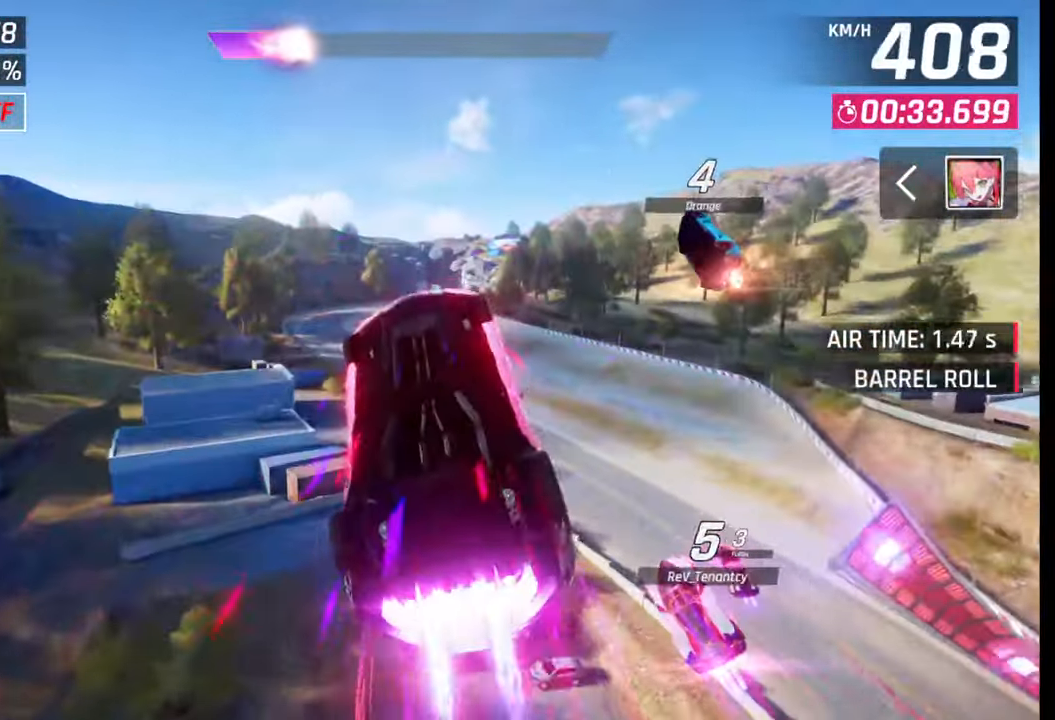
{"buttons": [], "left_stick": "center", "right_stick": "center", "events": [[83, "CROSS", "up"], [83, "R1", "up"], [167, "CROSS", "down"], [167, "R1", "down"], [250, "R1", "up"], [267, "CROSS", "up"], [317, "left_stick", "center"], [350, "CROSS", "down"], [350, "R1", "down"], [417, "CROSS", "up"], [417, "R1", "up"]]}
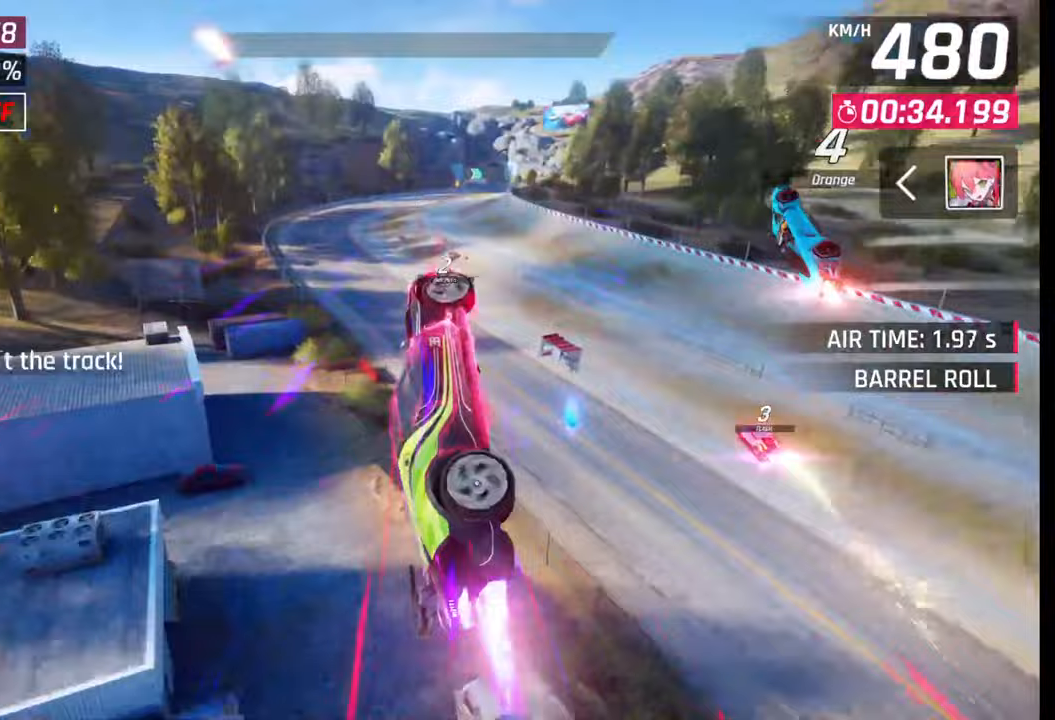
{"buttons": ["CROSS", "R1"], "left_stick": "right", "right_stick": "center", "events": [[17, "CROSS", "down"], [17, "R1", "down"], [50, "left_stick", "right"], [100, "CROSS", "up"], [100, "R1", "up"], [167, "CROSS", "down"], [167, "R1", "down"], [267, "CROSS", "up"], [267, "R1", "up"], [333, "CROSS", "down"], [350, "R1", "down"], [433, "CROSS", "up"], [433, "R1", "up"], [500, "CROSS", "down"], [500, "R1", "down"]]}
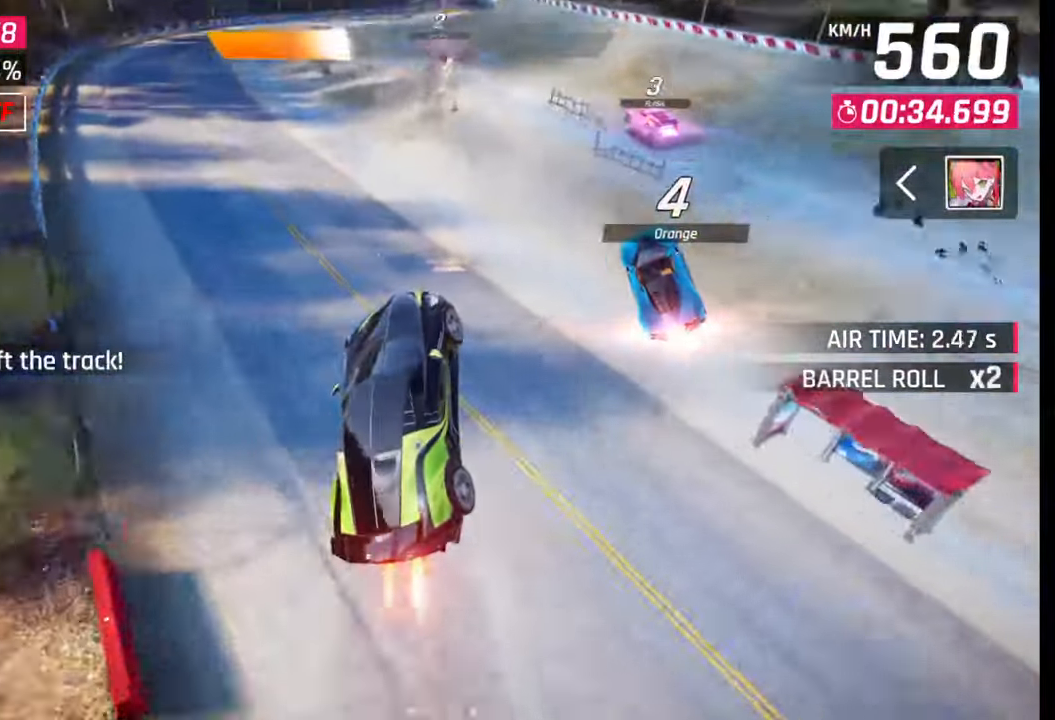
{"buttons": [], "left_stick": "right", "right_stick": "center", "events": [[150, "R1", "up"], [183, "CROSS", "up"], [400, "SQUARE", "down"], [467, "SQUARE", "up"]]}
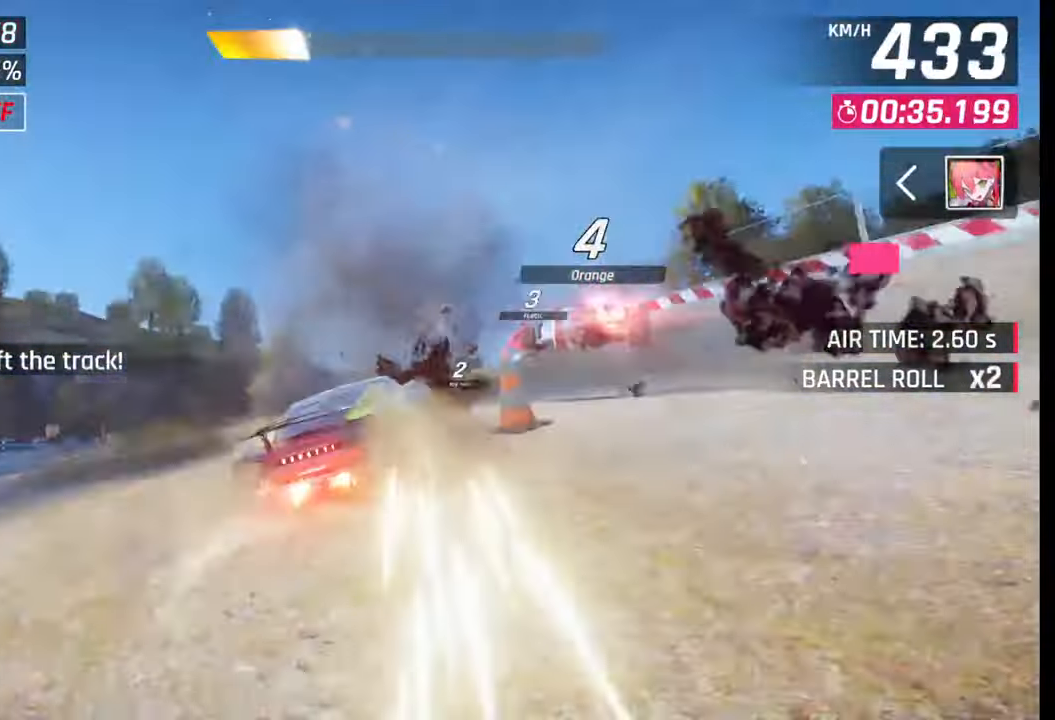
{"buttons": ["CROSS", "R1"], "left_stick": "right", "right_stick": "center", "events": [[33, "SQUARE", "down"], [100, "SQUARE", "up"], [167, "R1", "down"], [183, "CROSS", "down"], [250, "CROSS", "up"], [267, "R1", "up"], [350, "CROSS", "down"], [350, "R1", "down"], [433, "CROSS", "up"], [433, "R1", "up"], [500, "CROSS", "down"], [500, "R1", "down"]]}
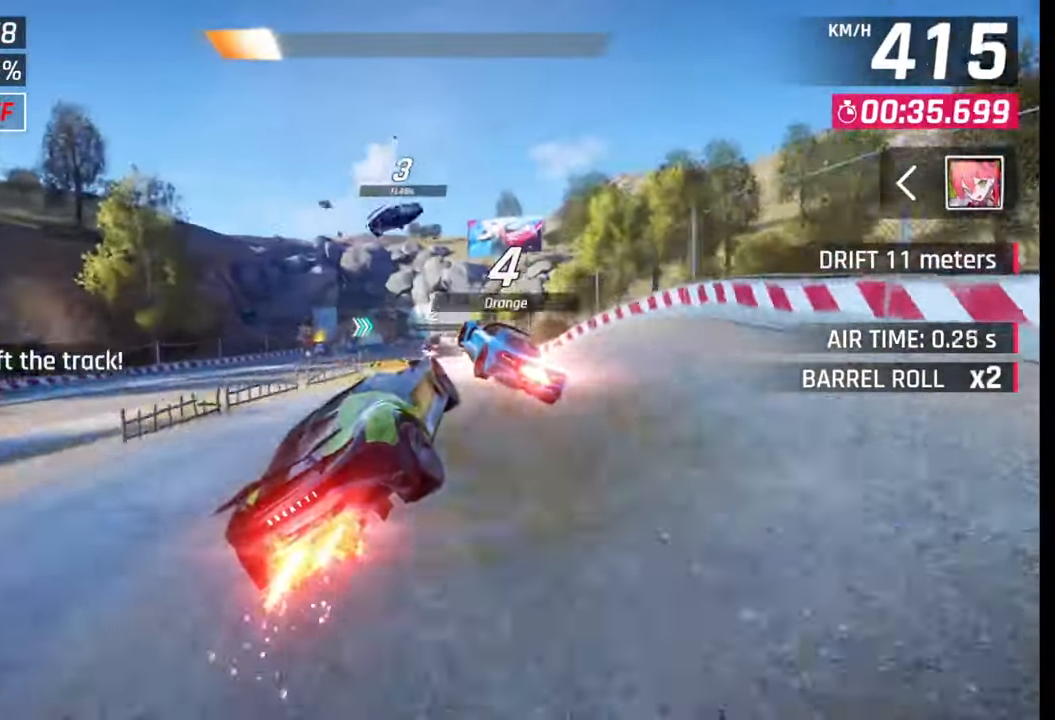
{"buttons": ["CROSS", "R1"], "left_stick": "center", "right_stick": "center", "events": [[50, "left_stick", "center"], [117, "CROSS", "up"], [117, "R1", "up"], [167, "CROSS", "down"], [167, "R1", "down"], [283, "CROSS", "up"], [283, "R1", "up"], [333, "CROSS", "down"], [333, "R1", "down"], [433, "CROSS", "up"], [450, "R1", "up"], [500, "CROSS", "down"], [500, "R1", "down"]]}
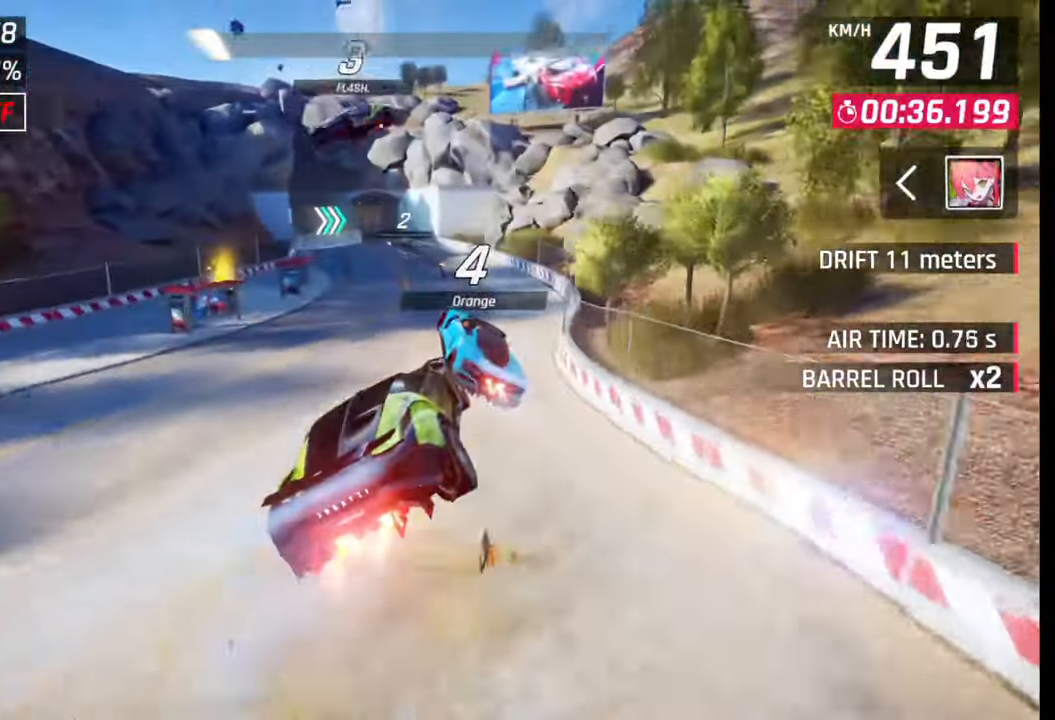
{"buttons": ["SQUARE"], "left_stick": "center", "right_stick": "center", "events": [[83, "CROSS", "up"], [83, "R1", "up"], [150, "CROSS", "down"], [150, "R1", "down"], [250, "left_stick", "left"], [267, "CROSS", "up"], [267, "R1", "up"], [400, "SQUARE", "down"], [433, "left_stick", "center"]]}
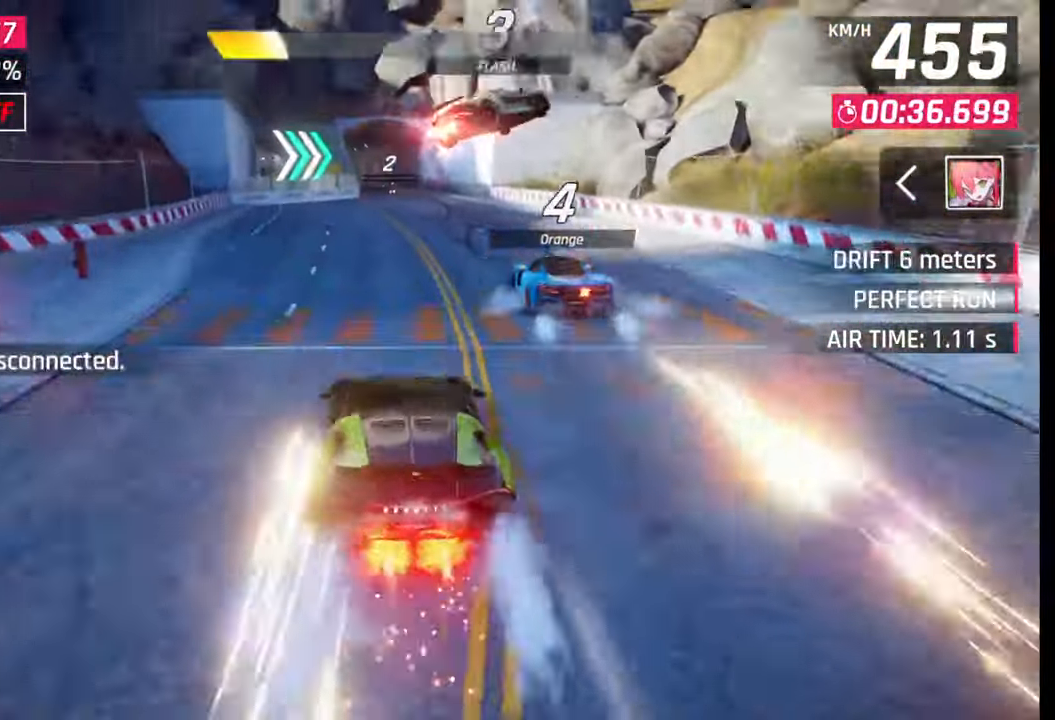
{"buttons": [], "left_stick": "left", "right_stick": "center", "events": [[50, "SQUARE", "up"], [317, "SQUARE", "down"], [400, "SQUARE", "up"], [467, "left_stick", "left"]]}
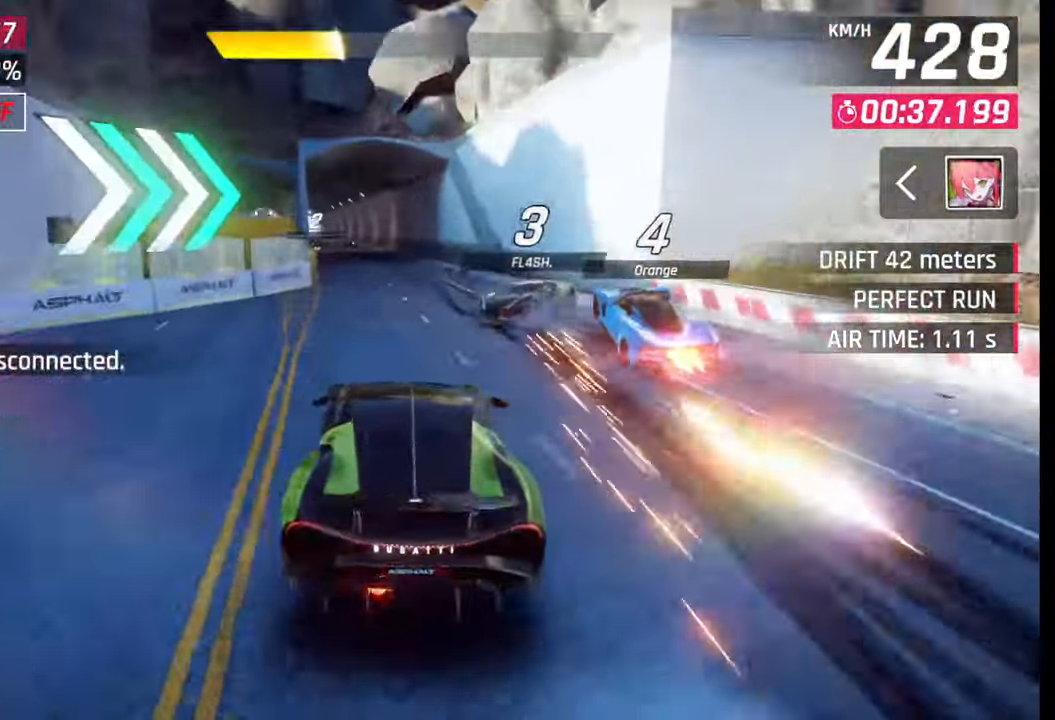
{"buttons": [], "left_stick": "left", "right_stick": "center", "events": []}
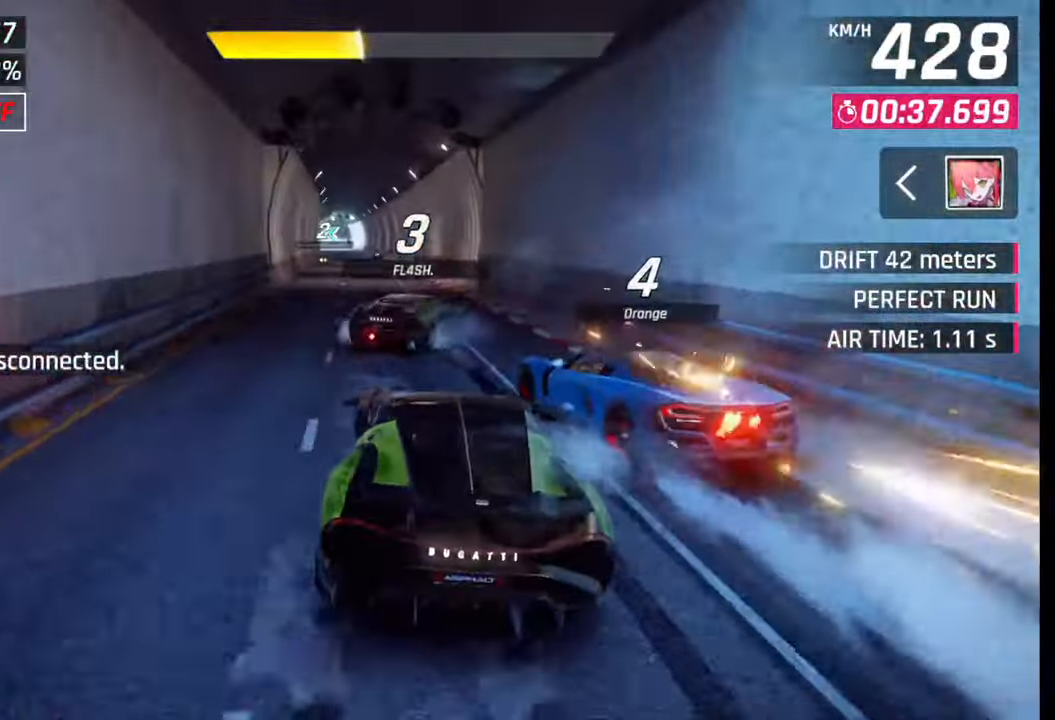
{"buttons": [], "left_stick": "center", "right_stick": "center", "events": [[233, "left_stick", "center"], [417, "SQUARE", "down"], [500, "SQUARE", "up"]]}
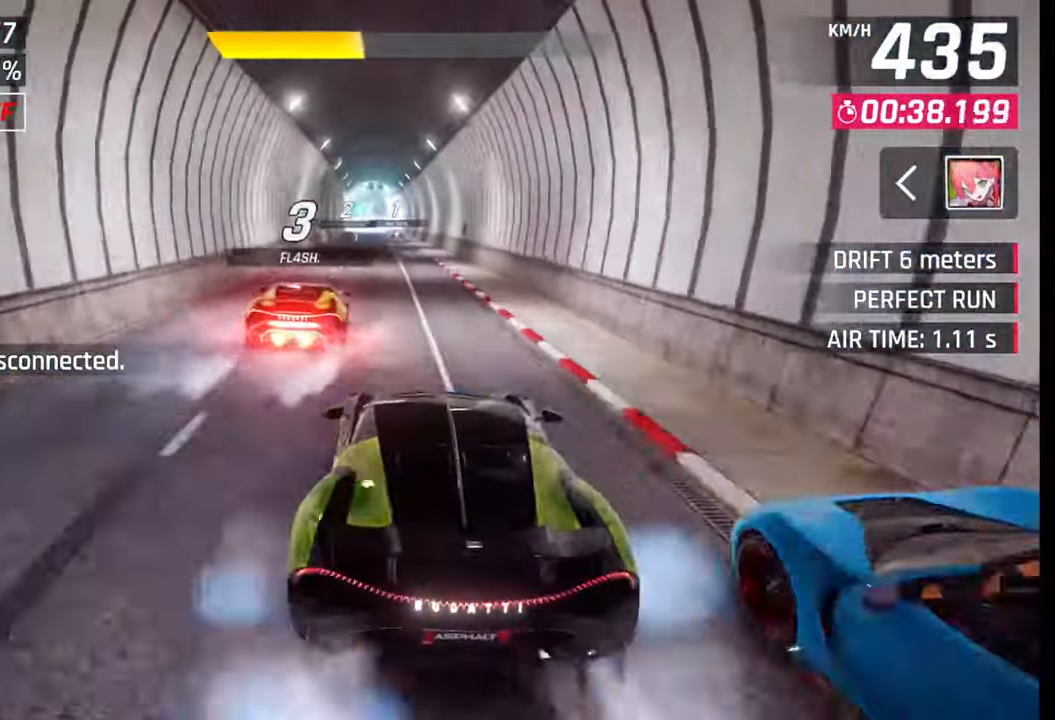
{"buttons": [], "left_stick": "left", "right_stick": "center", "events": [[267, "SQUARE", "down"], [350, "SQUARE", "up"], [350, "left_stick", "left"]]}
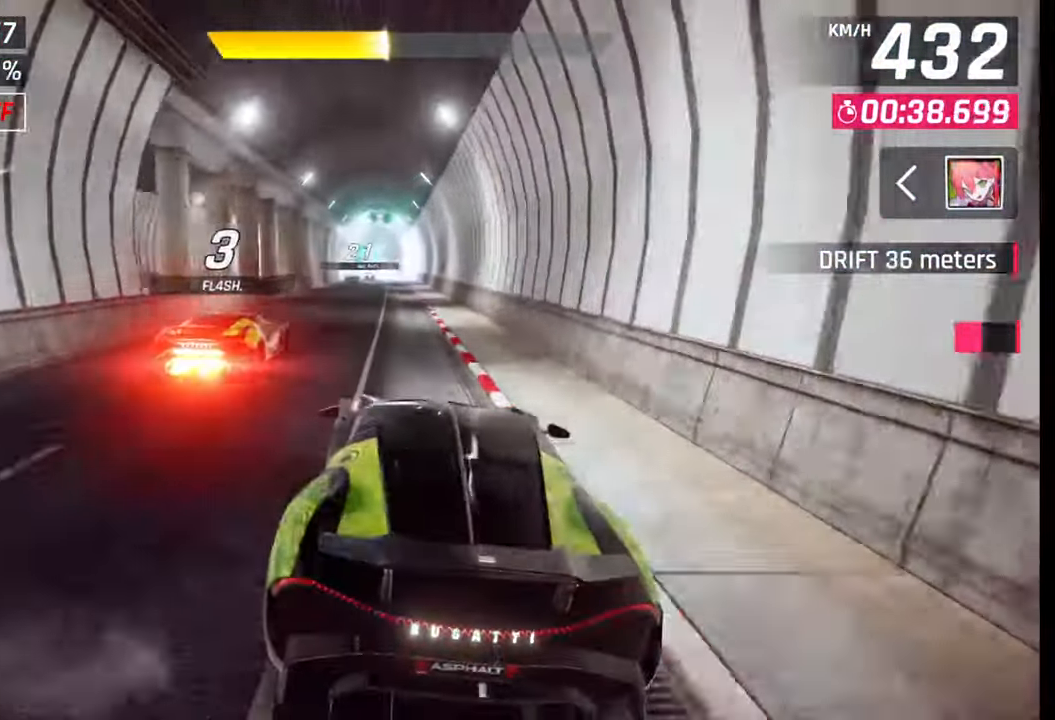
{"buttons": [], "left_stick": "center", "right_stick": "center", "events": [[450, "left_stick", "center"]]}
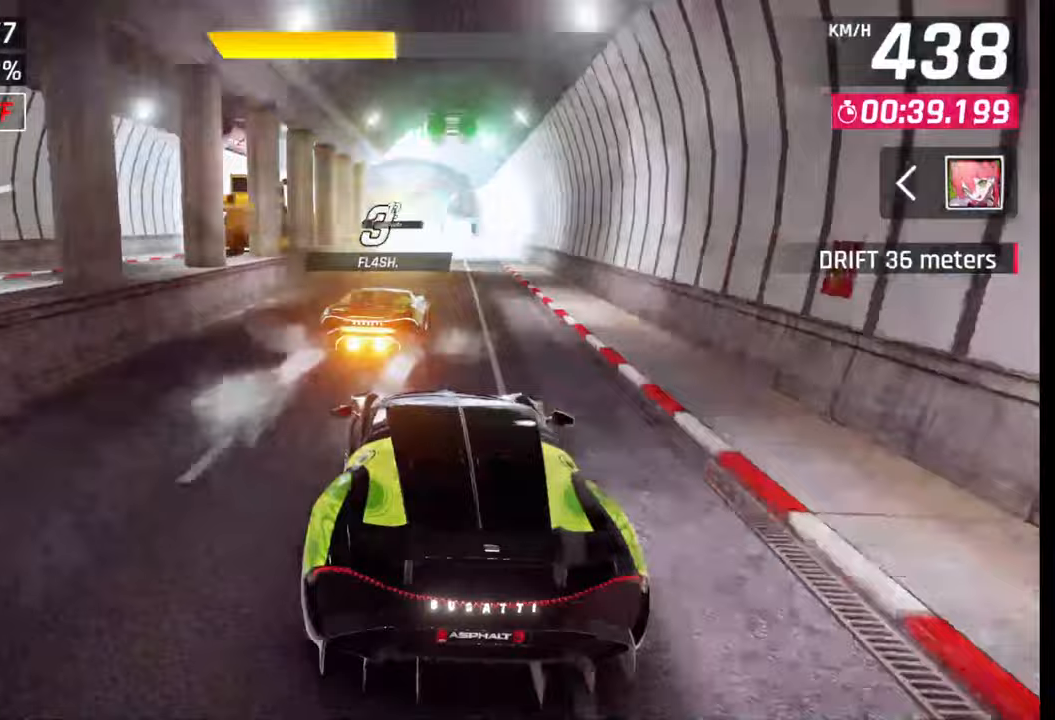
{"buttons": [], "left_stick": "left", "right_stick": "center", "events": [[67, "left_stick", "left"], [133, "left_stick", "center"], [217, "left_stick", "left"]]}
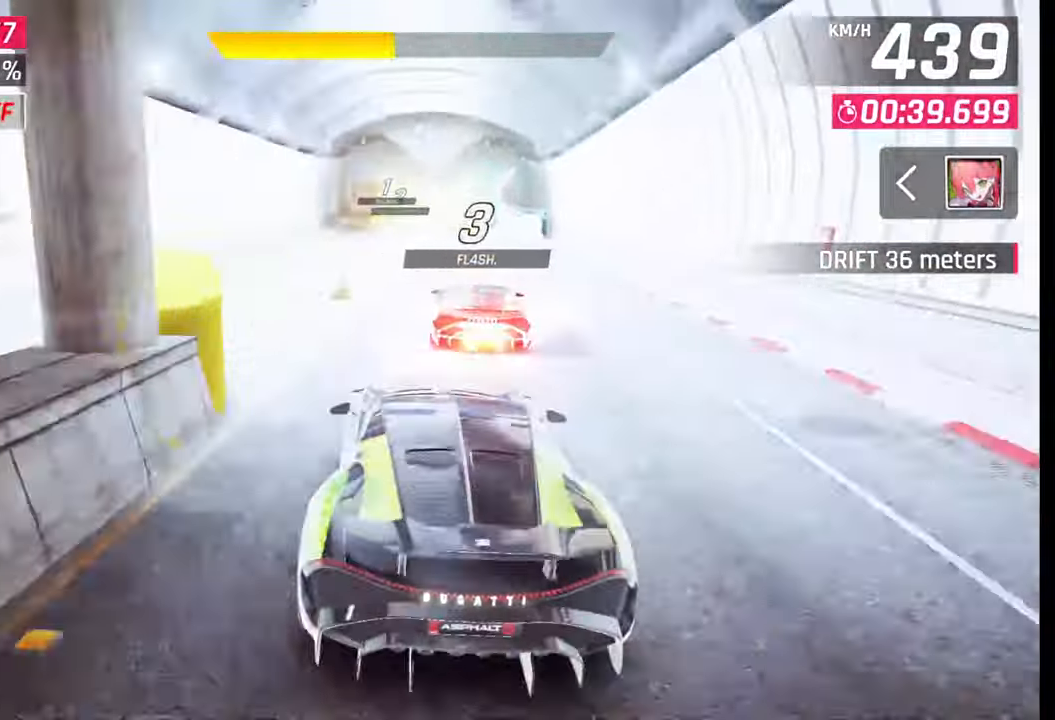
{"buttons": [], "left_stick": "center", "right_stick": "center", "events": [[67, "left_stick", "center"], [117, "SQUARE", "down"], [233, "SQUARE", "up"]]}
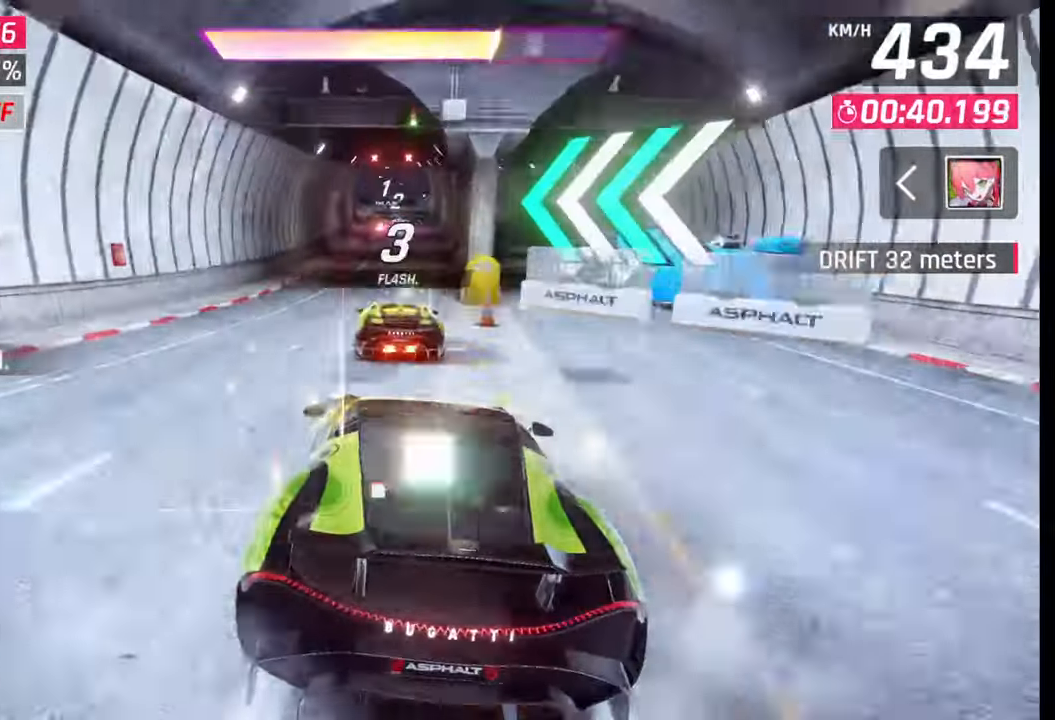
{"buttons": [], "left_stick": "down-left", "right_stick": "center", "events": [[383, "left_stick", "down-left"]]}
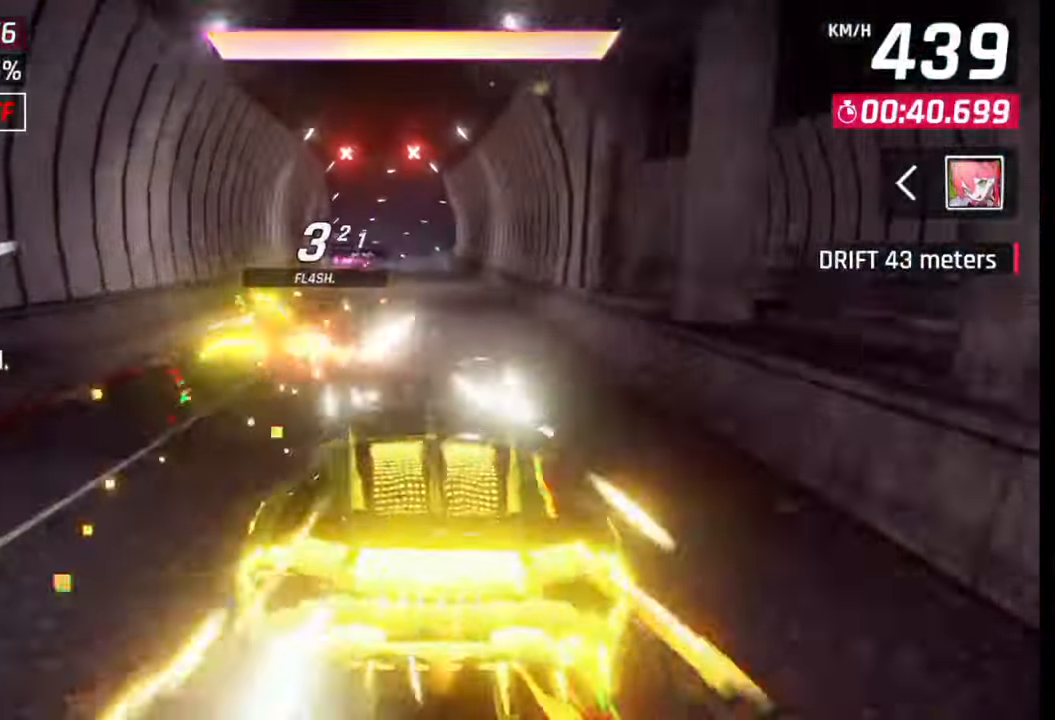
{"buttons": ["CROSS", "R1"], "left_stick": "left", "right_stick": "center", "events": [[300, "CROSS", "down"], [300, "R1", "down"], [317, "left_stick", "left"], [400, "CROSS", "up"], [400, "R1", "up"], [467, "CROSS", "down"], [467, "R1", "down"]]}
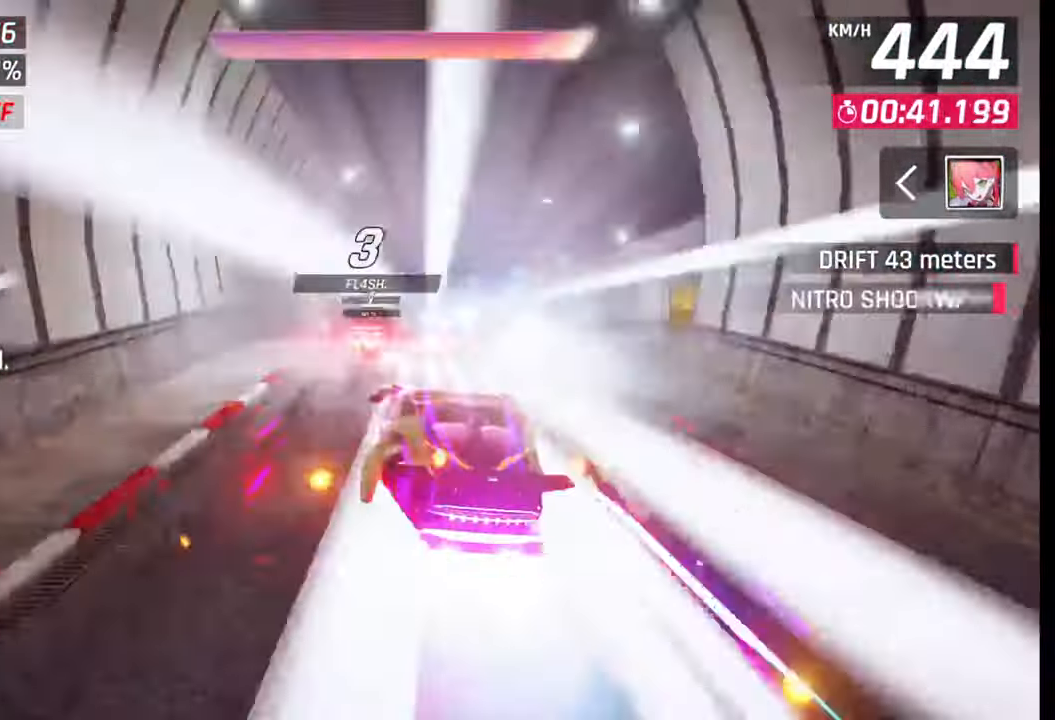
{"buttons": ["CROSS", "R1"], "left_stick": "left", "right_stick": "center", "events": [[50, "CROSS", "up"], [50, "R1", "up"], [100, "L3", "down"], [133, "CROSS", "down"], [150, "R1", "down"], [233, "R1", "up"], [250, "CROSS", "up"], [317, "CROSS", "down"], [317, "R1", "down"], [333, "L3", "up"], [383, "CROSS", "up"], [400, "R1", "up"], [483, "CROSS", "down"], [483, "R1", "down"]]}